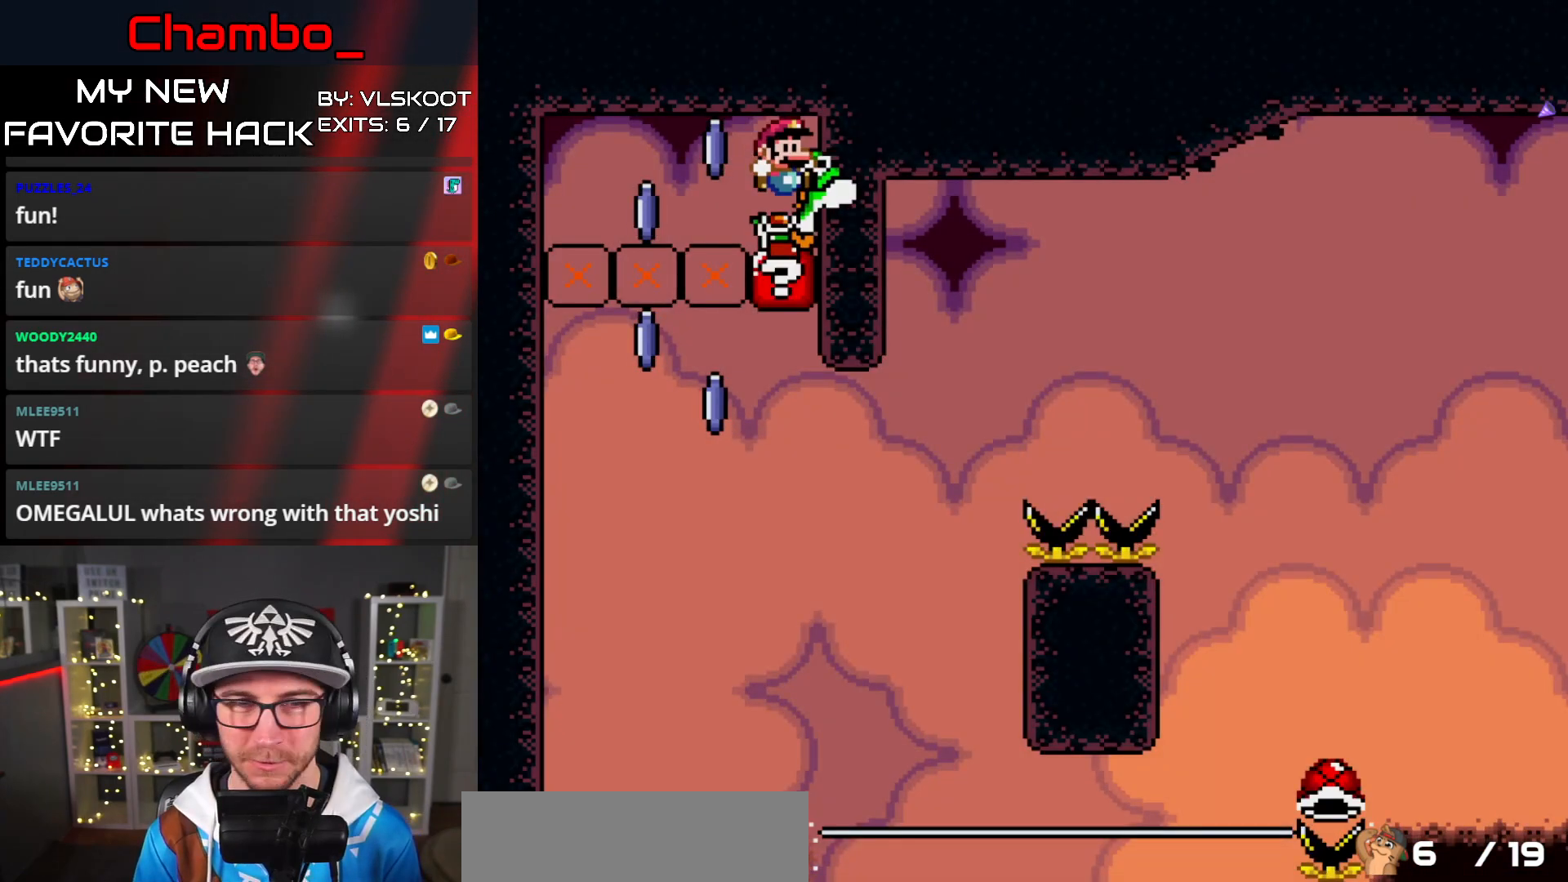
Gameplay with a controller (Nintendo layout); each line is a JSON object with the inputs held at the frame after it. "events" lists button and stick changes between this image and that frame as [ms after this image, input, new state], when the widget could be followed in between. Not read: L3 R1 R3 START.
{"buttons": ["X"], "events": [[317, "A", "down"], [383, "A", "up"]]}
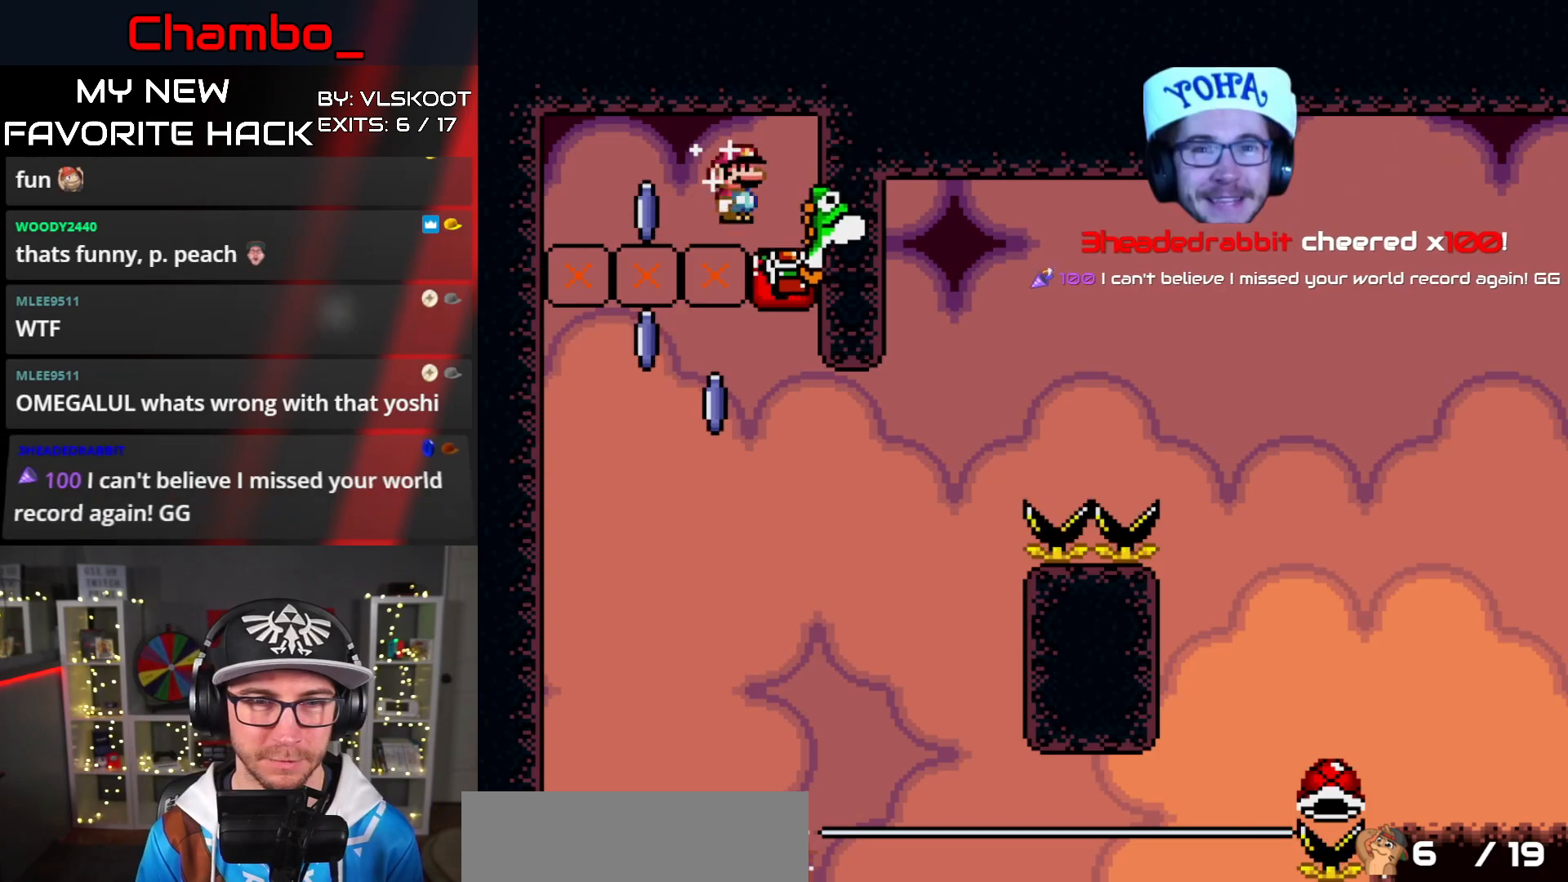
{"buttons": ["X", "DPAD_RIGHT"], "events": [[17, "DPAD_RIGHT", "down"], [350, "DPAD_LEFT", "down"], [350, "DPAD_RIGHT", "up"], [467, "DPAD_LEFT", "up"], [467, "DPAD_UP", "down"], [483, "DPAD_RIGHT", "down"], [483, "DPAD_UP", "up"]]}
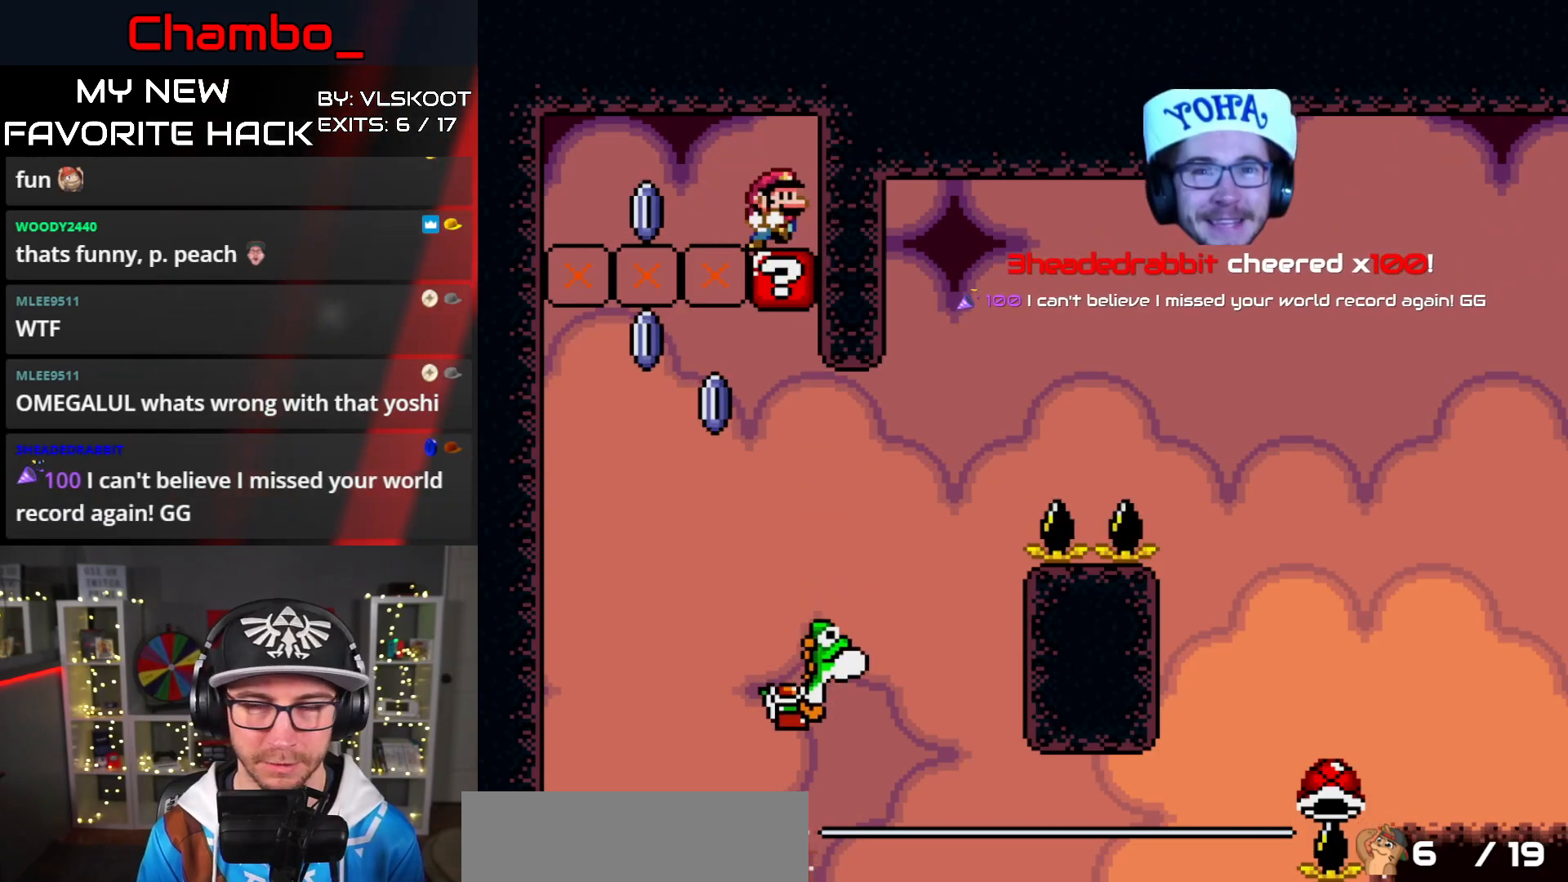
{"buttons": [], "events": [[117, "DPAD_RIGHT", "up"], [417, "X", "up"]]}
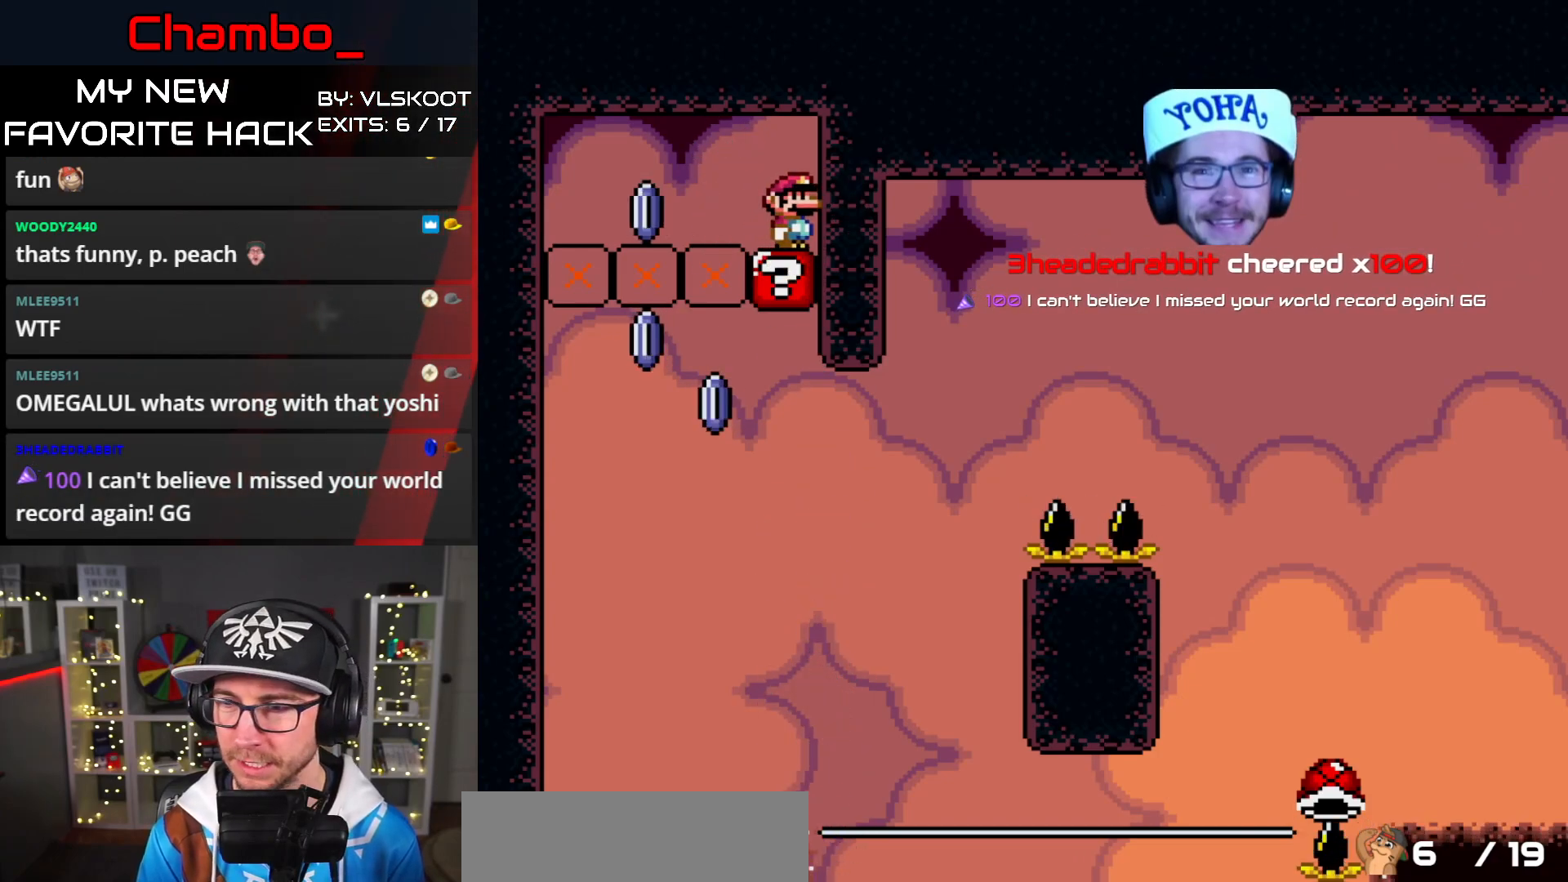
{"buttons": [], "events": []}
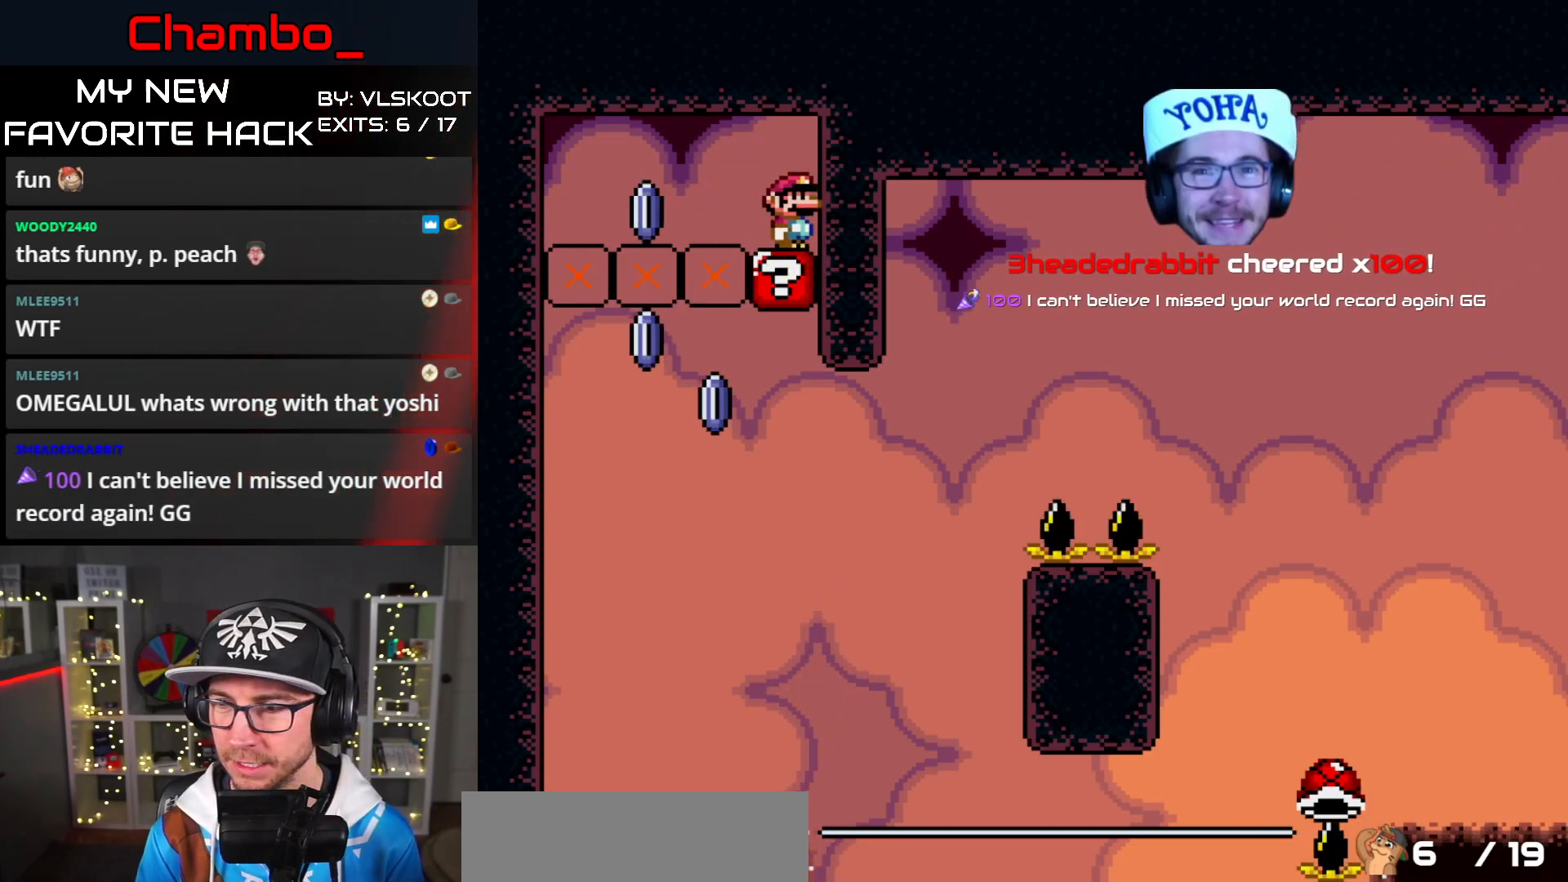
{"buttons": ["A", "X", "DPAD_RIGHT"], "events": [[133, "X", "down"], [167, "DPAD_LEFT", "down"], [350, "A", "down"], [467, "DPAD_LEFT", "up"], [467, "DPAD_RIGHT", "down"]]}
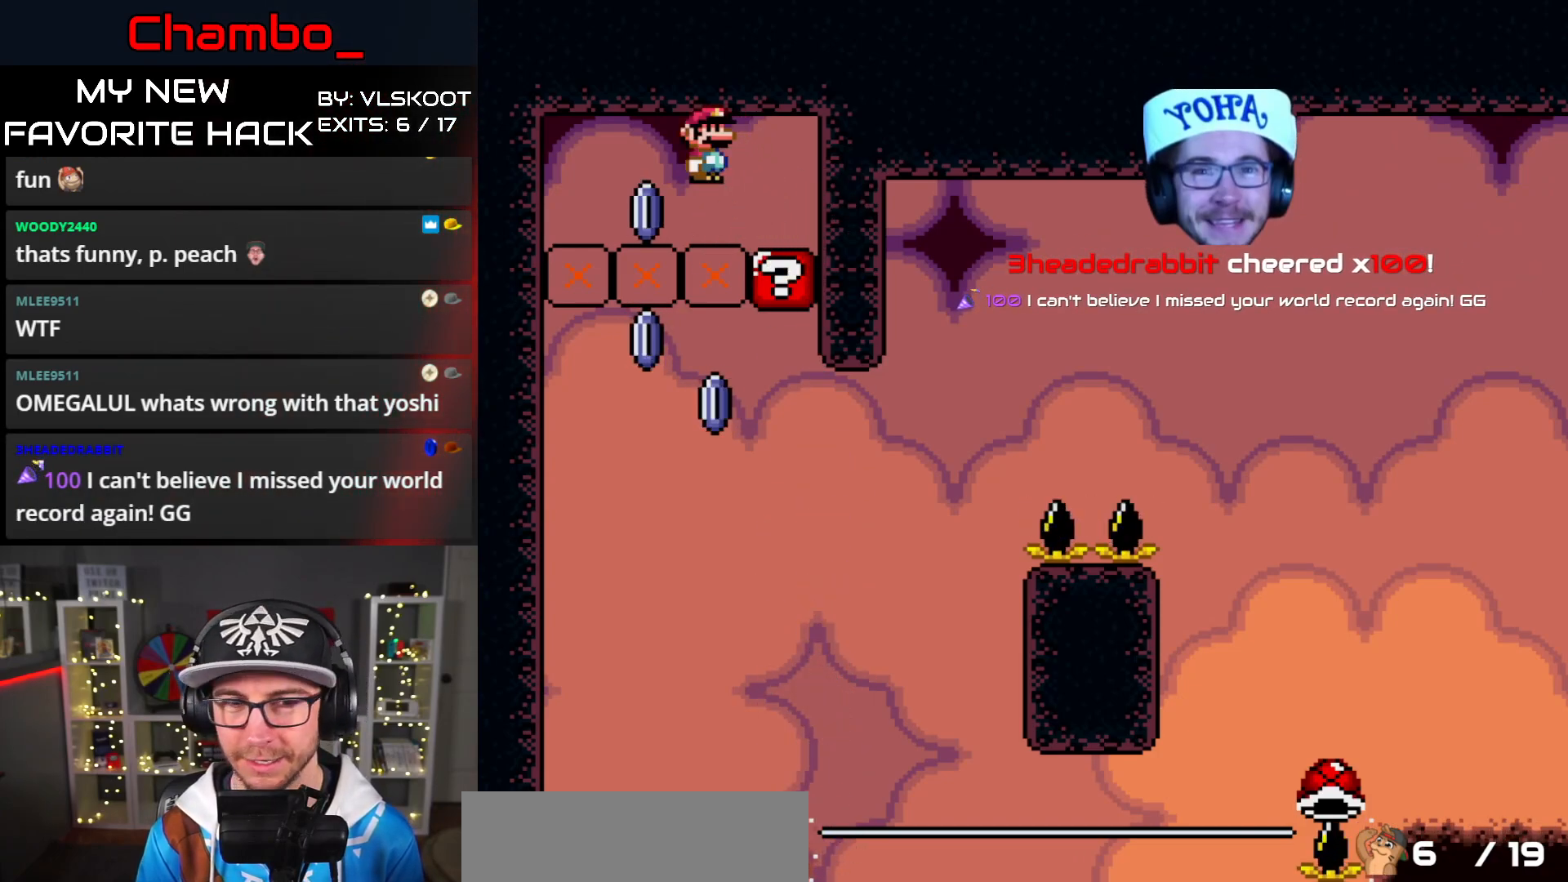
{"buttons": ["X", "DPAD_RIGHT"], "events": [[67, "A", "up"], [133, "A", "down"], [200, "A", "up"]]}
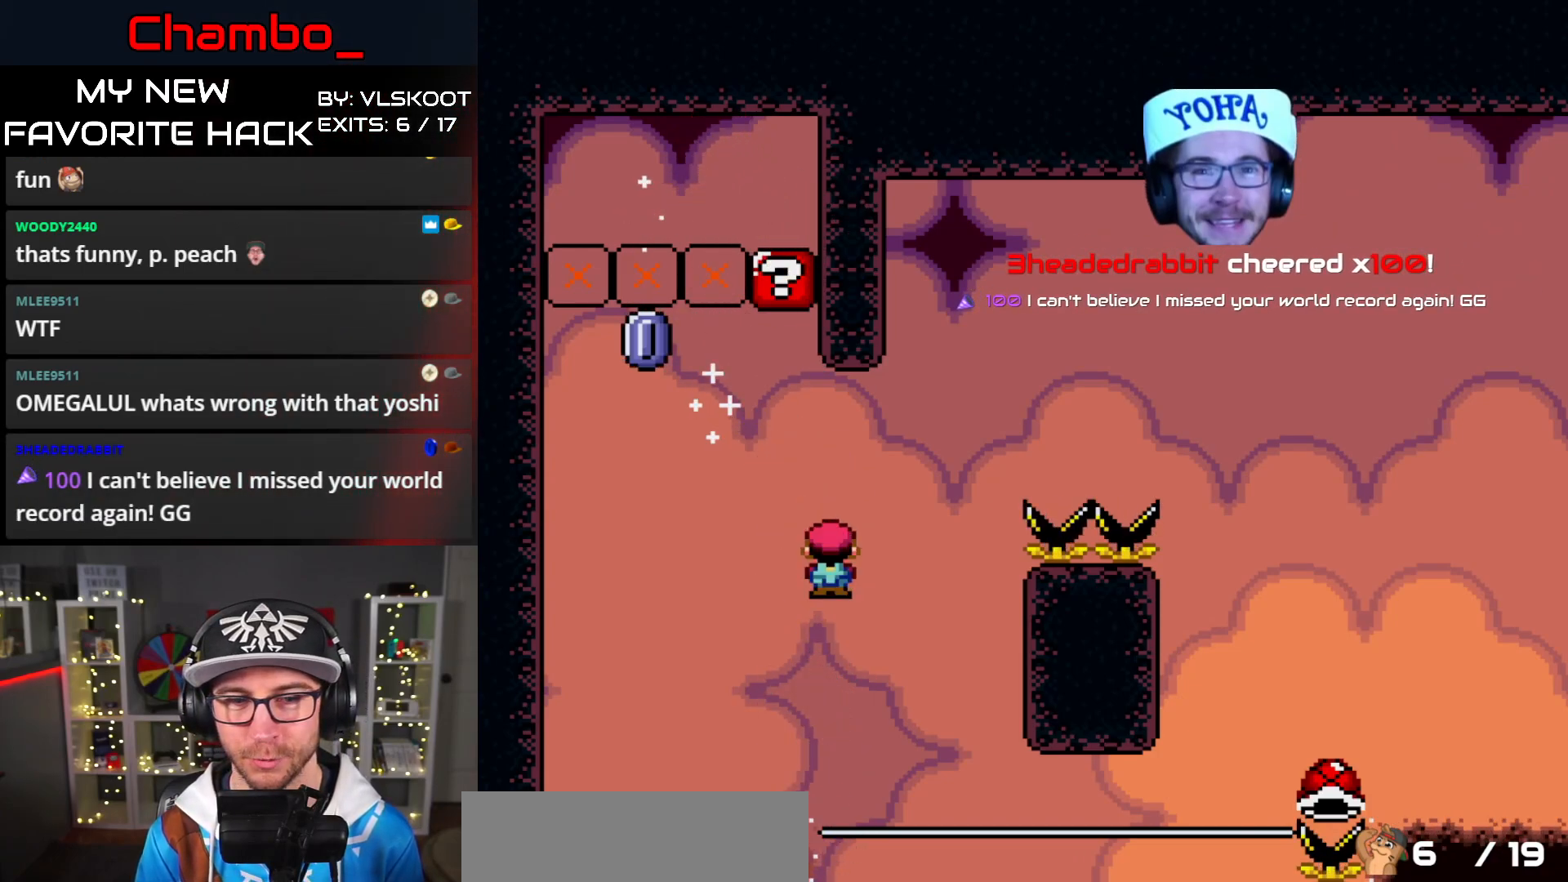
{"buttons": ["DPAD_RIGHT"], "events": [[433, "X", "up"]]}
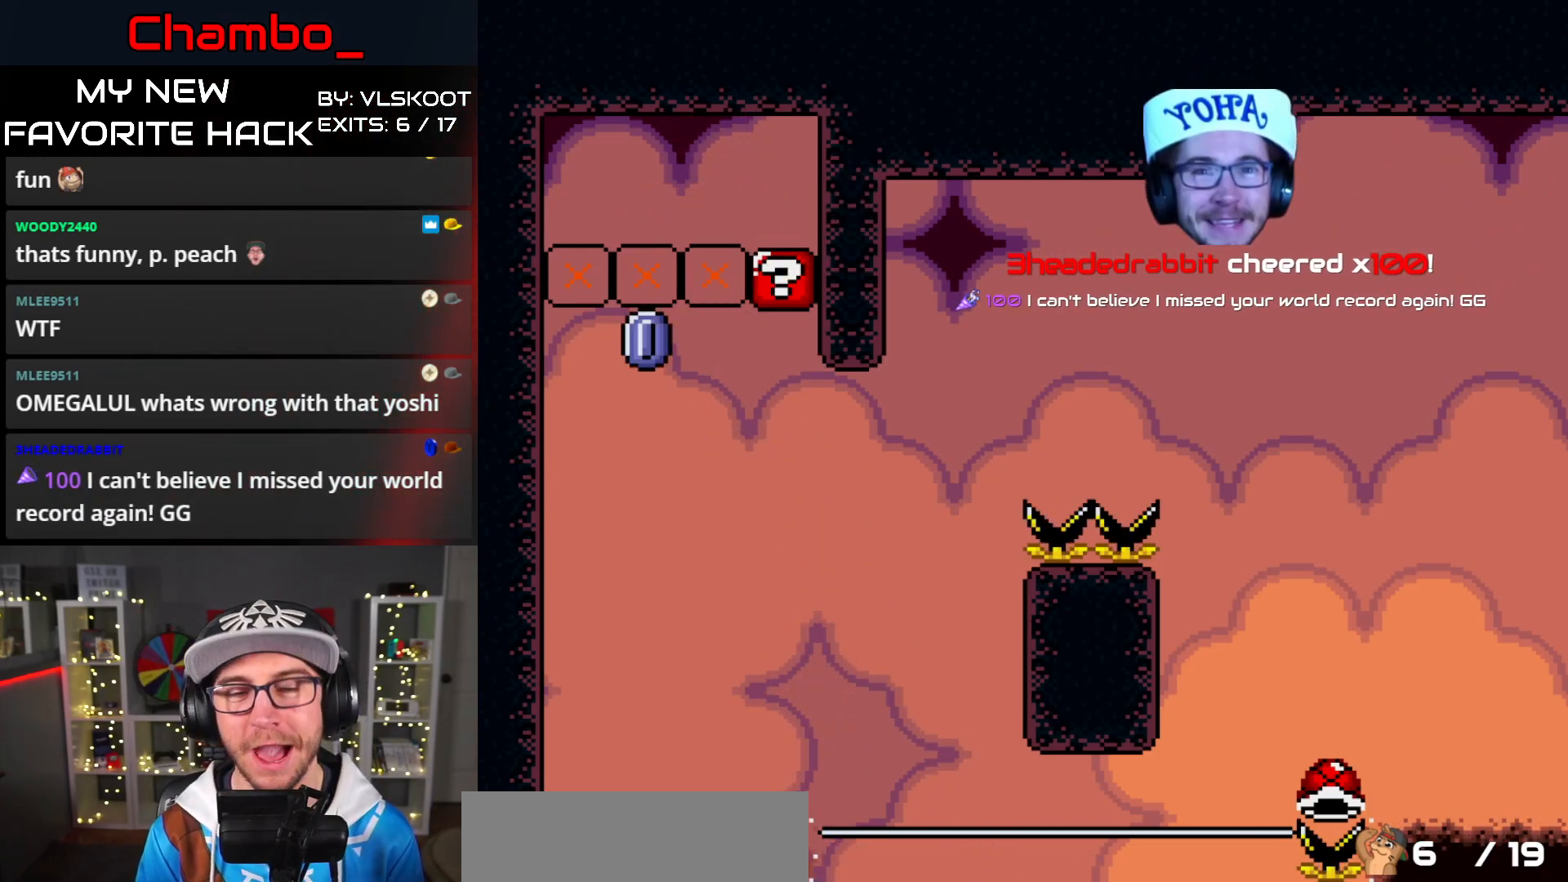
{"buttons": [], "events": [[17, "DPAD_RIGHT", "up"]]}
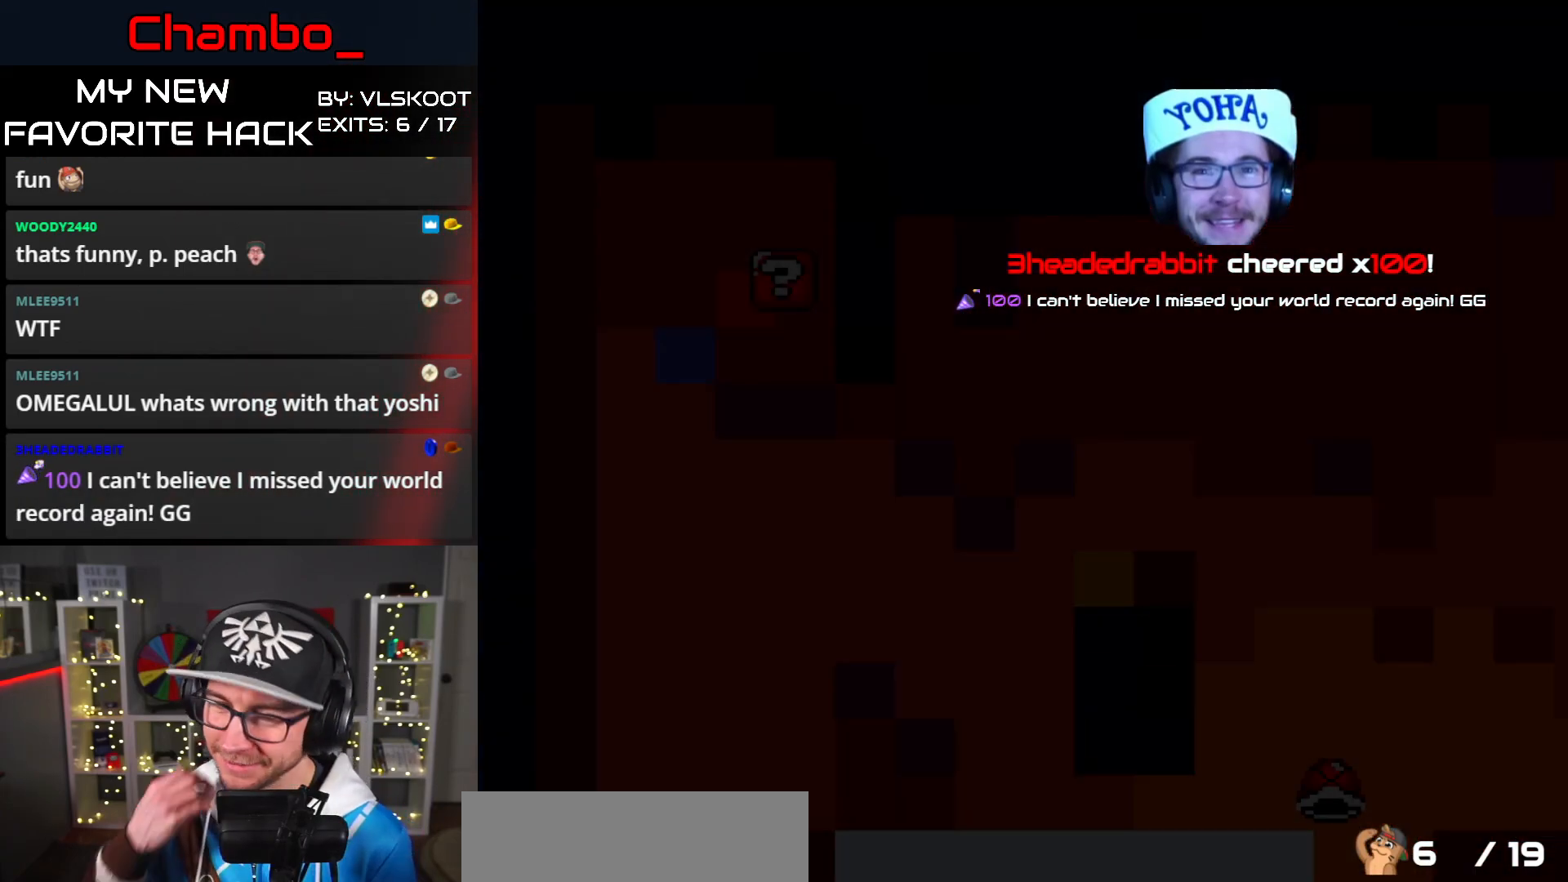
{"buttons": [], "events": []}
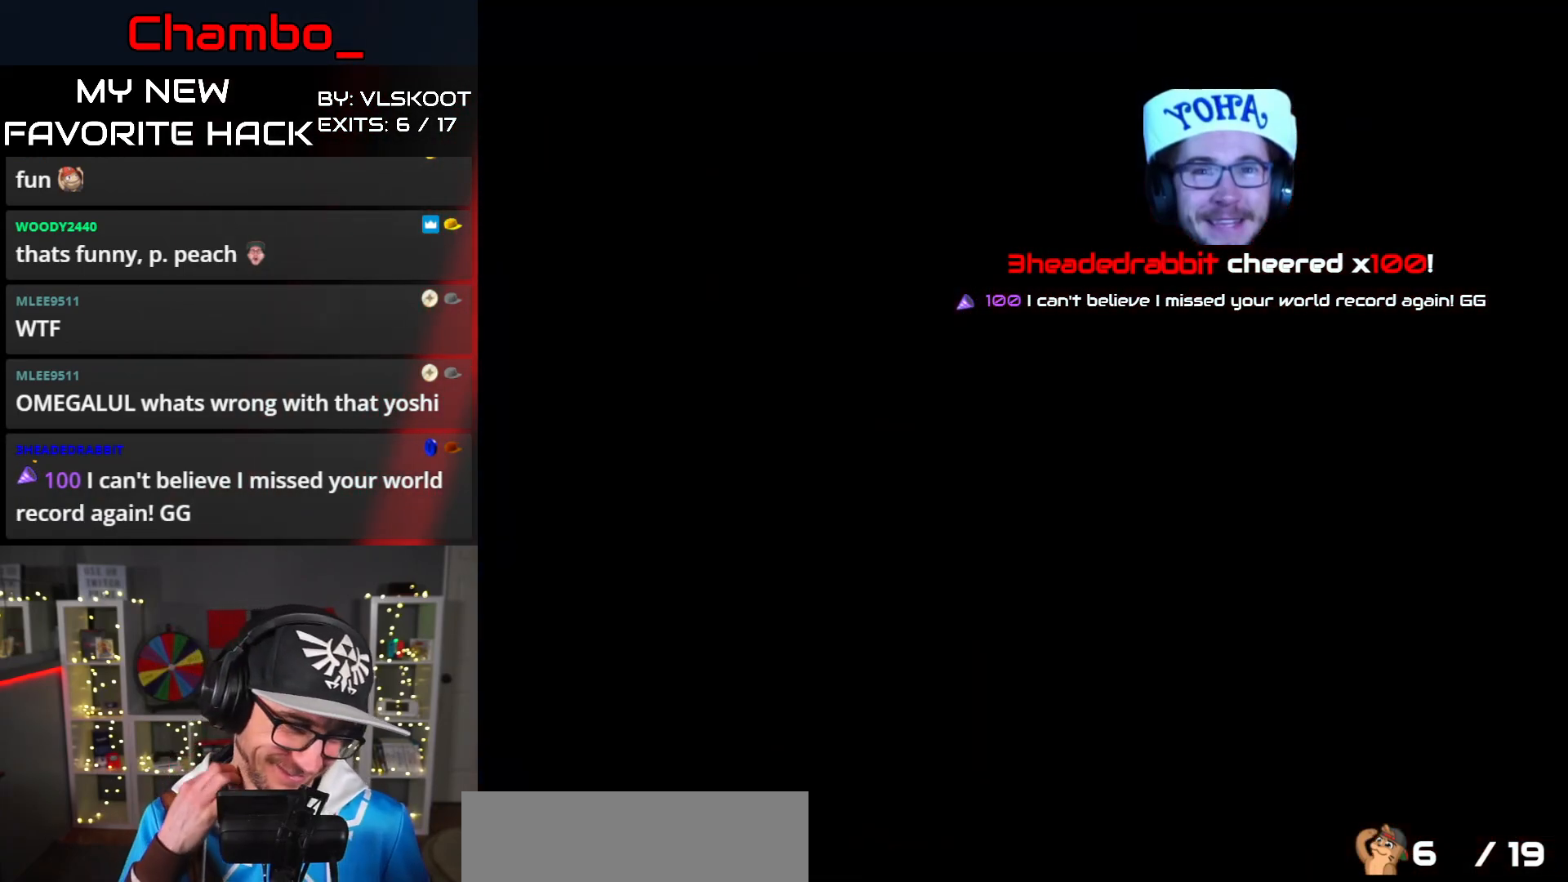
{"buttons": [], "events": []}
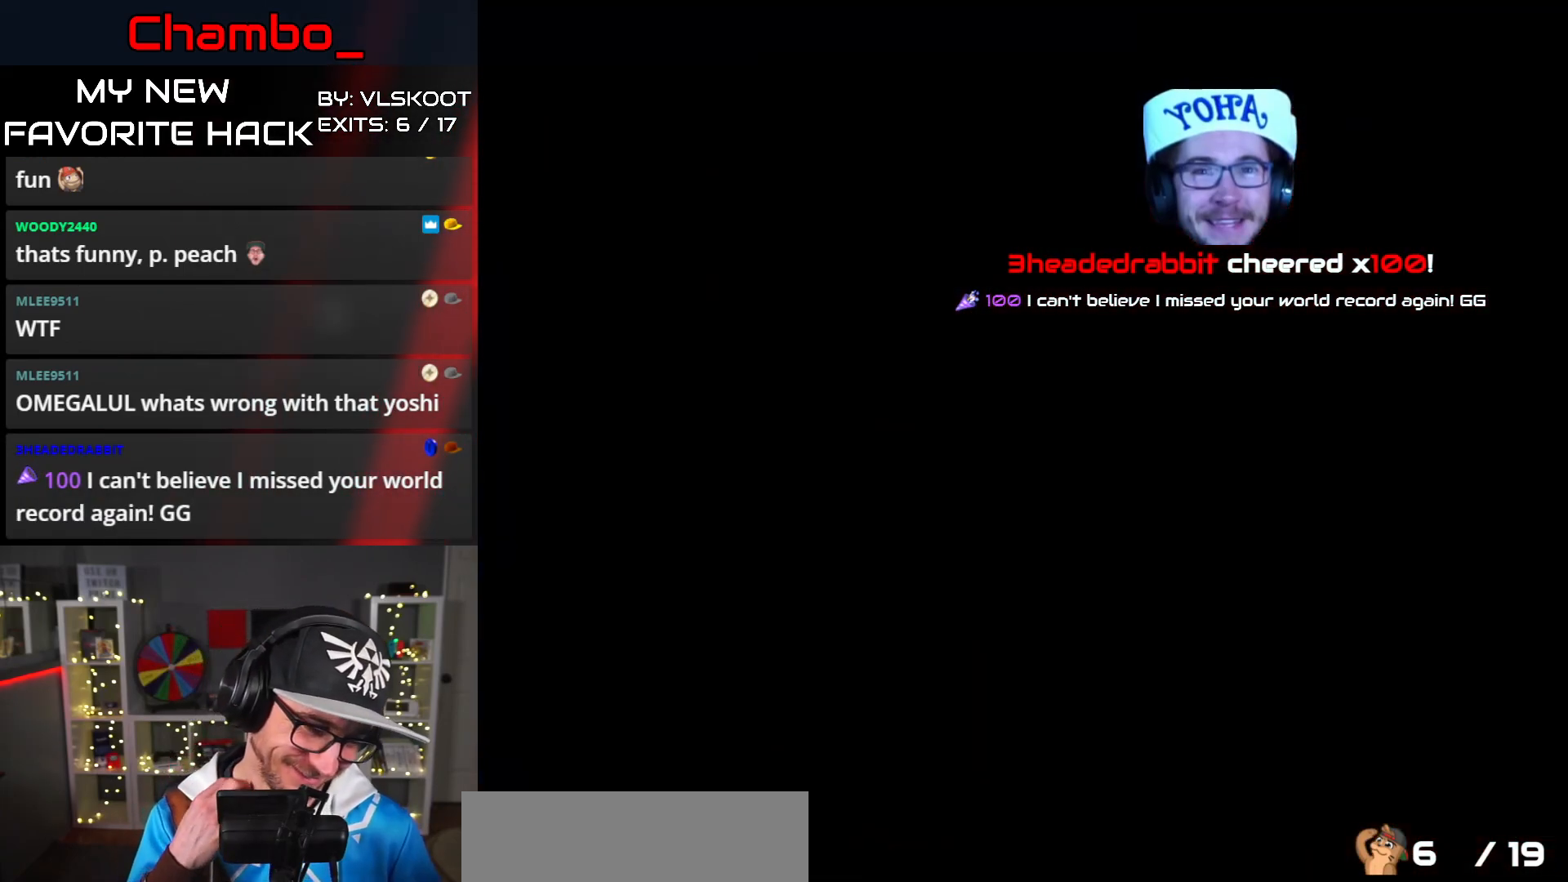
{"buttons": [], "events": []}
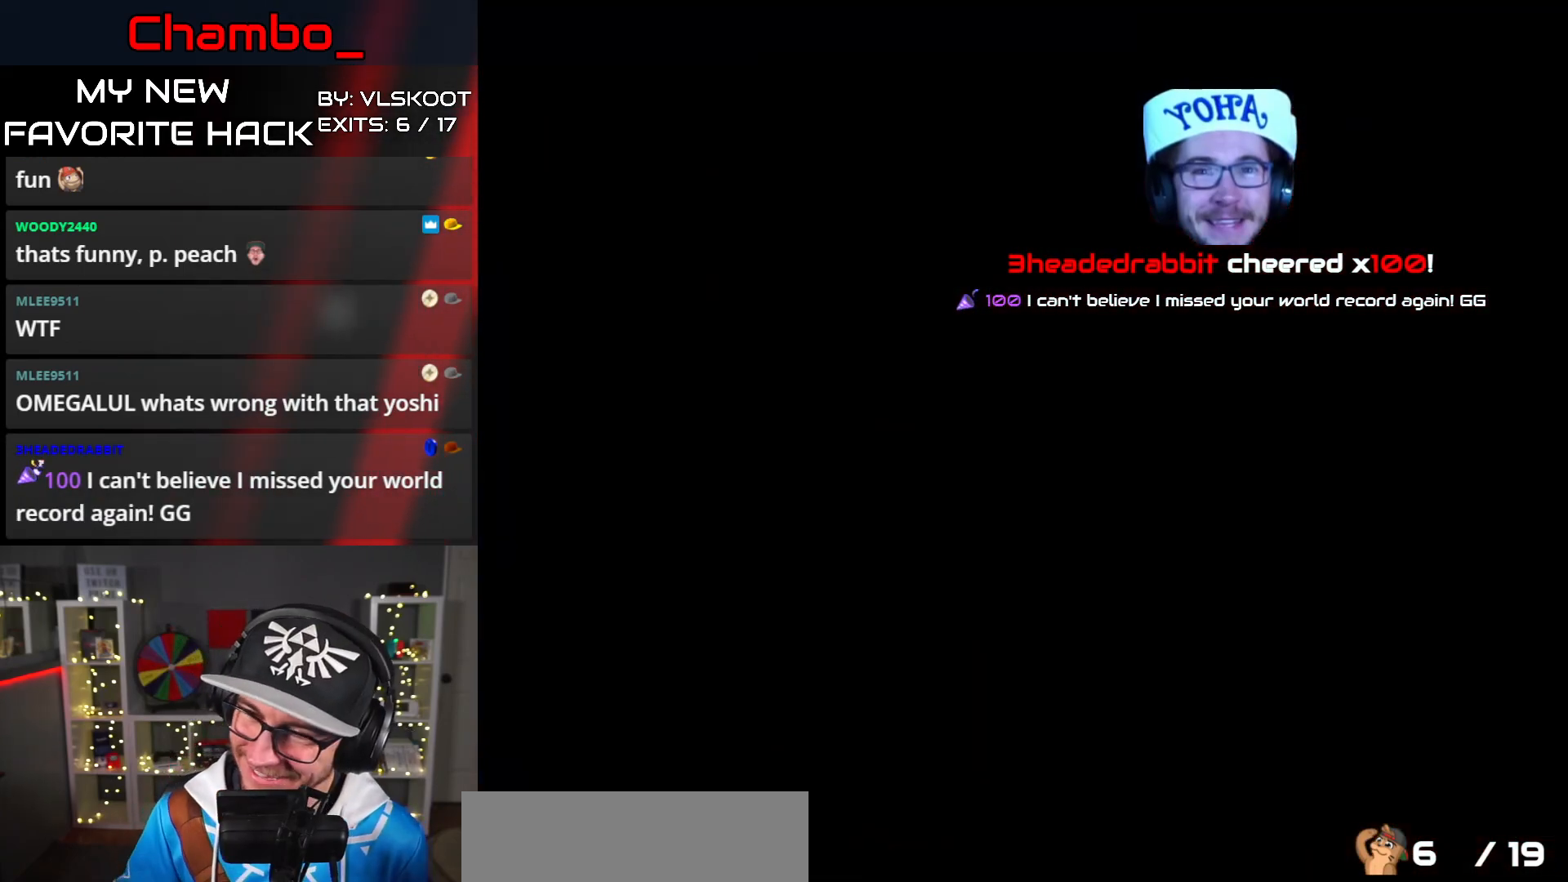
{"buttons": [], "events": []}
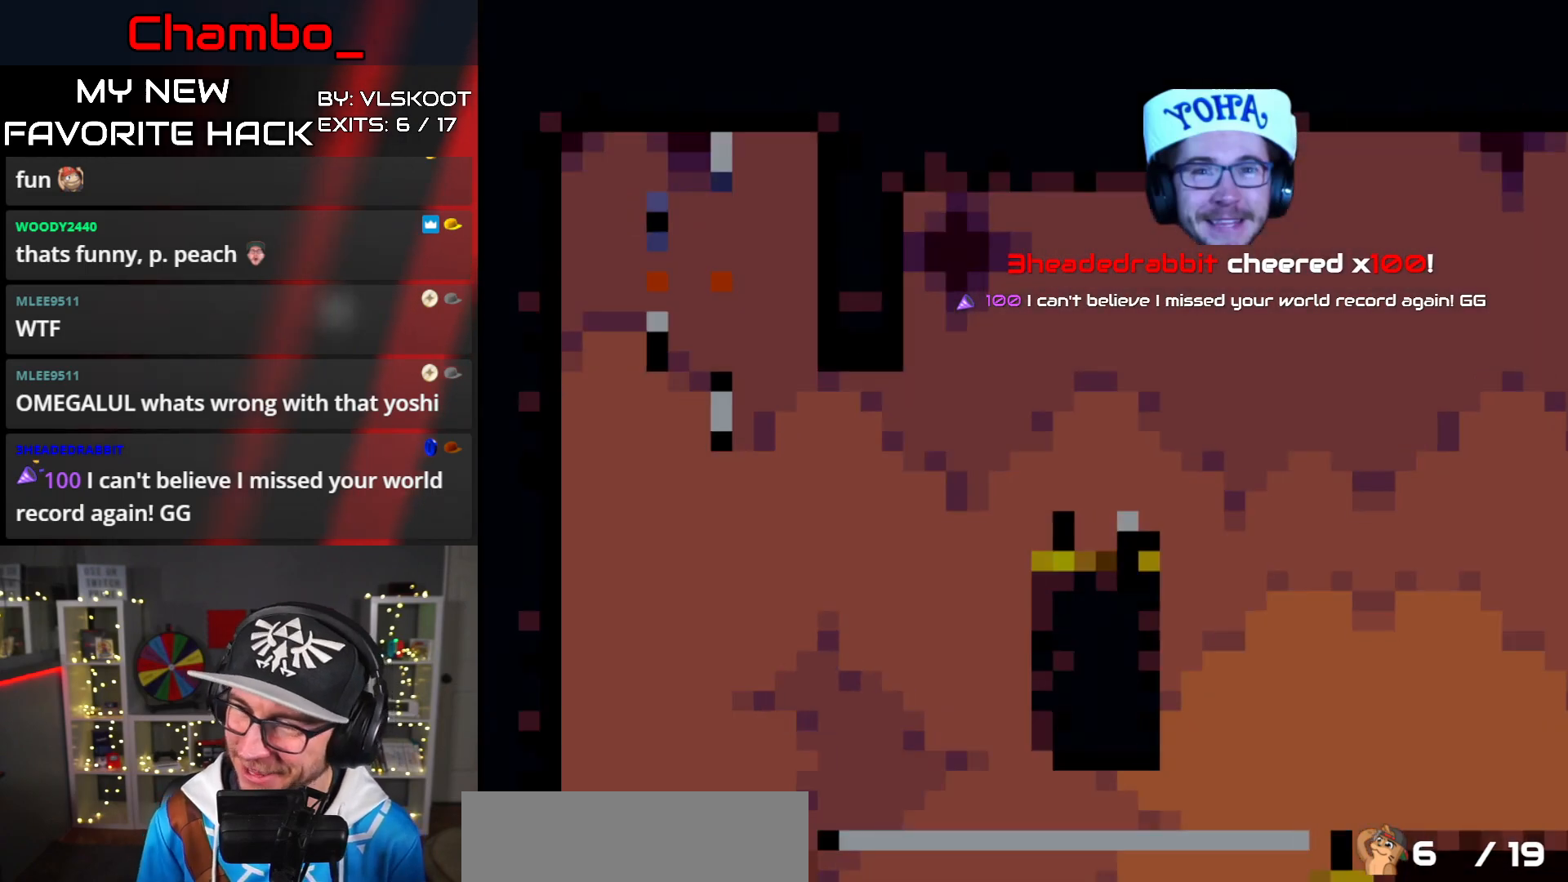
{"buttons": [], "events": []}
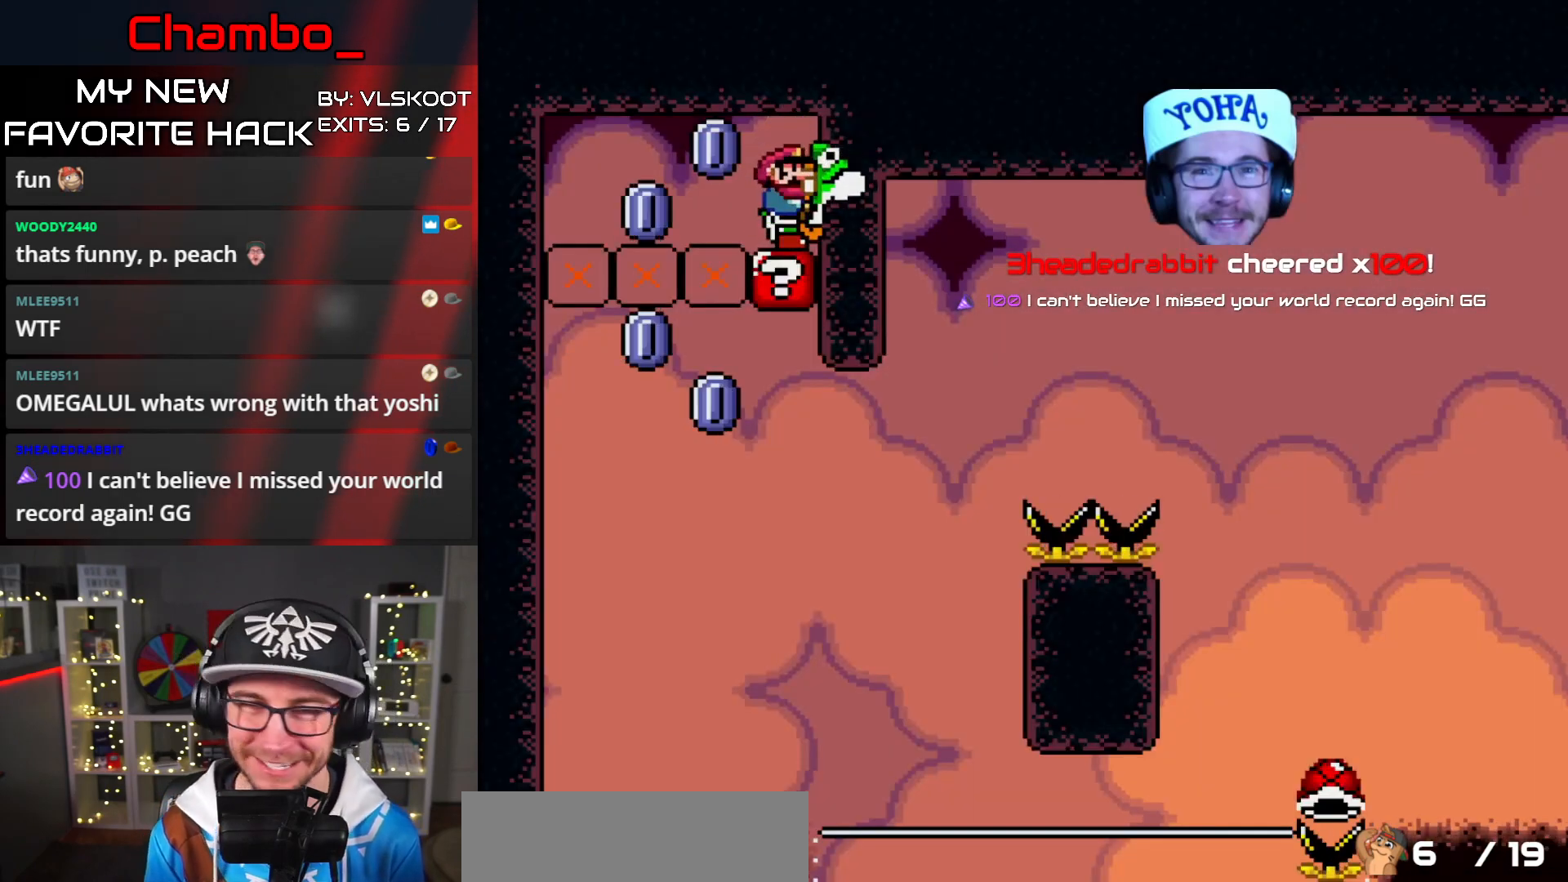
{"buttons": ["X"], "events": [[433, "X", "down"]]}
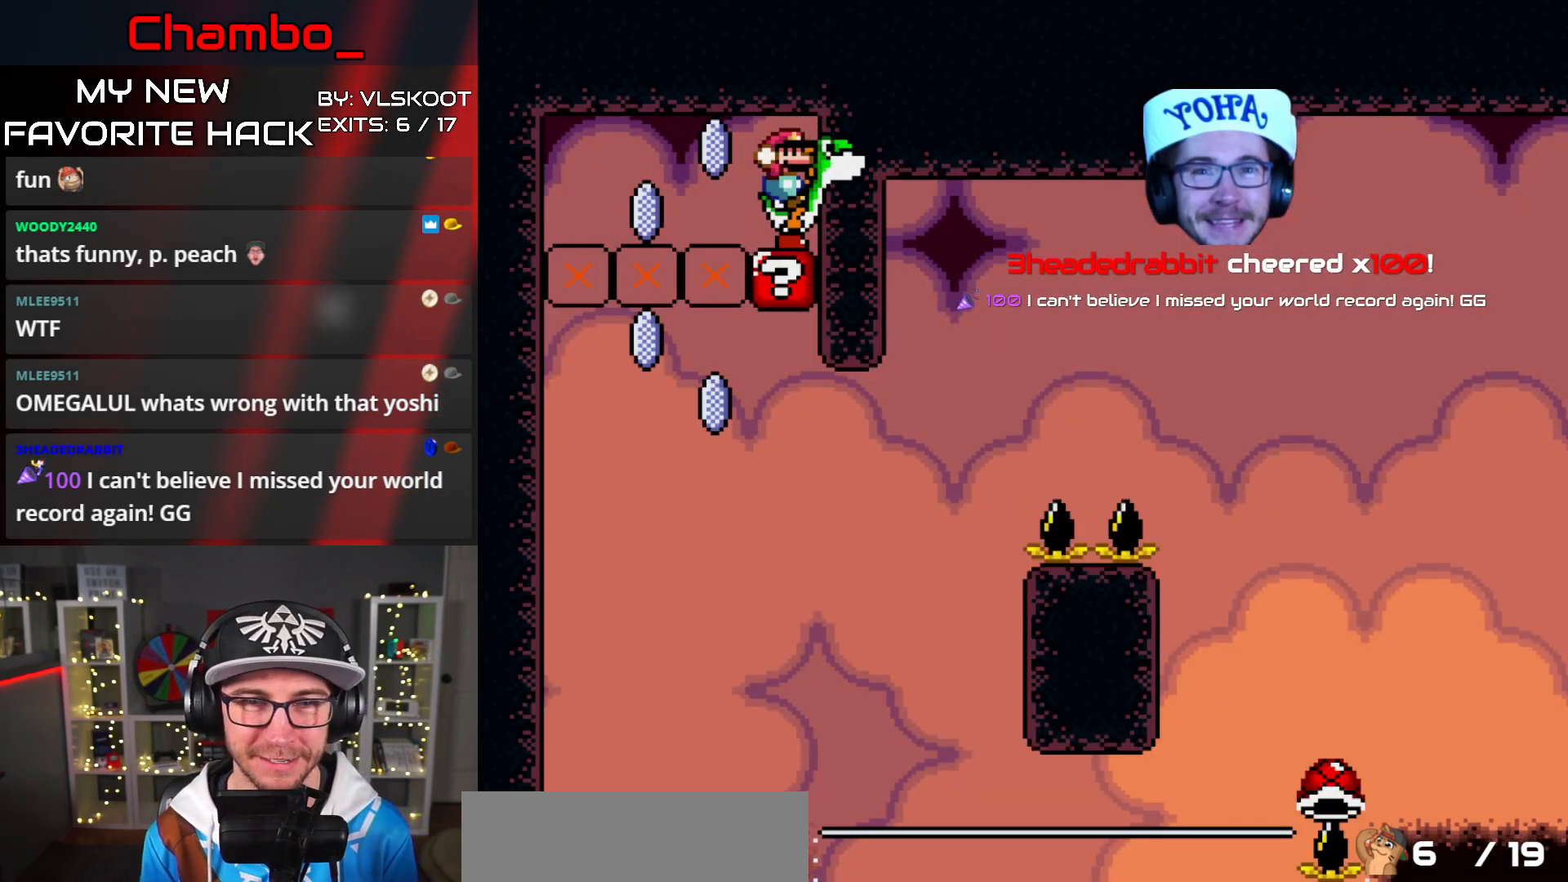
{"buttons": ["X"], "events": []}
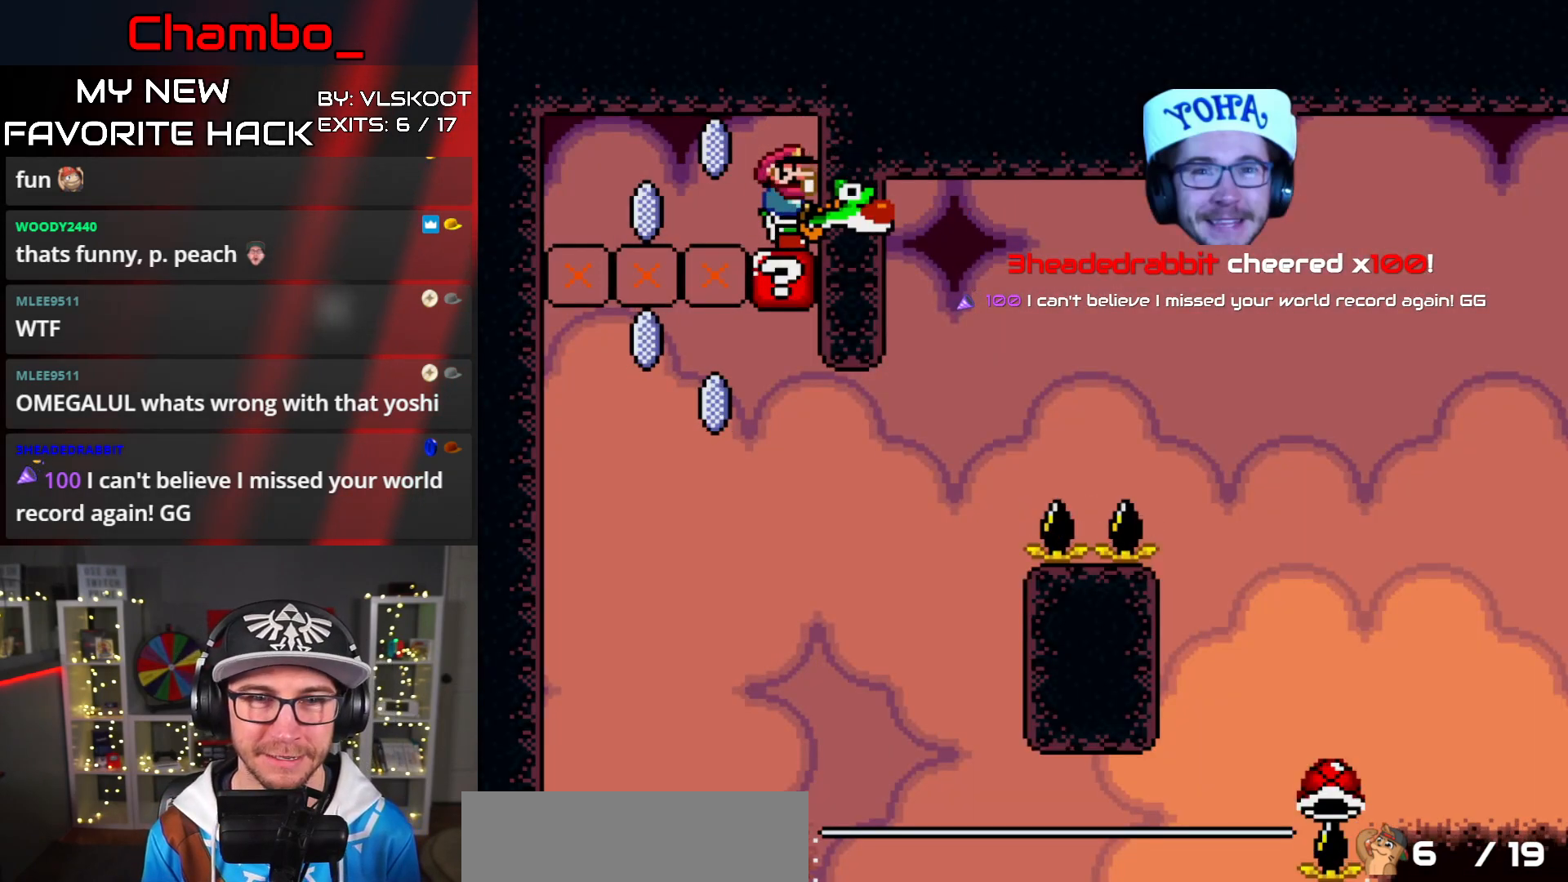
{"buttons": ["A", "X"], "events": [[417, "A", "down"]]}
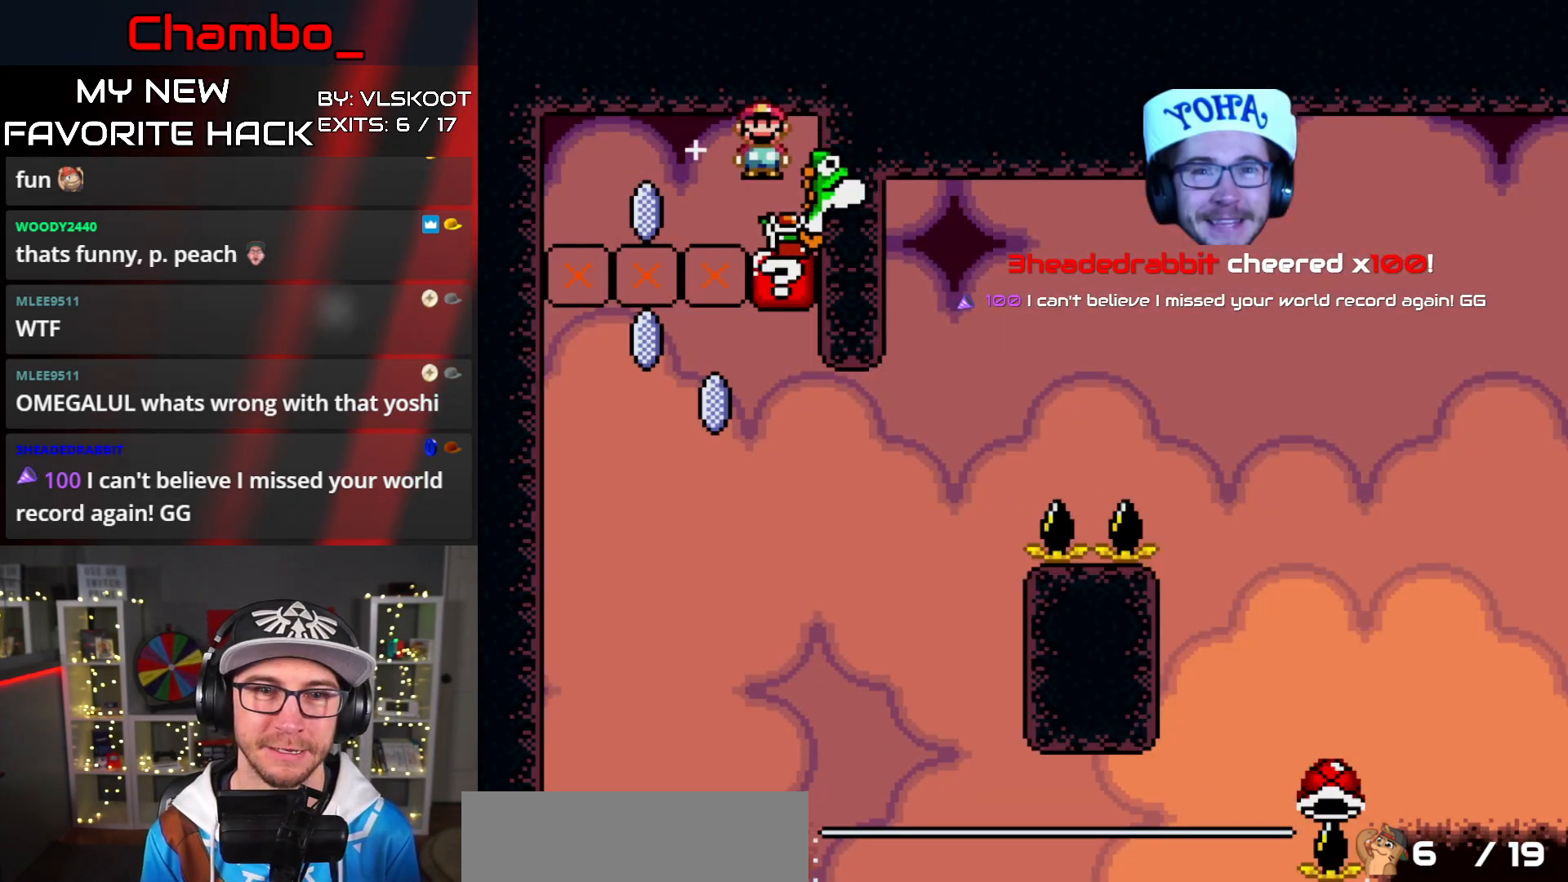
{"buttons": ["X", "DPAD_RIGHT"], "events": [[17, "A", "up"], [133, "DPAD_RIGHT", "down"]]}
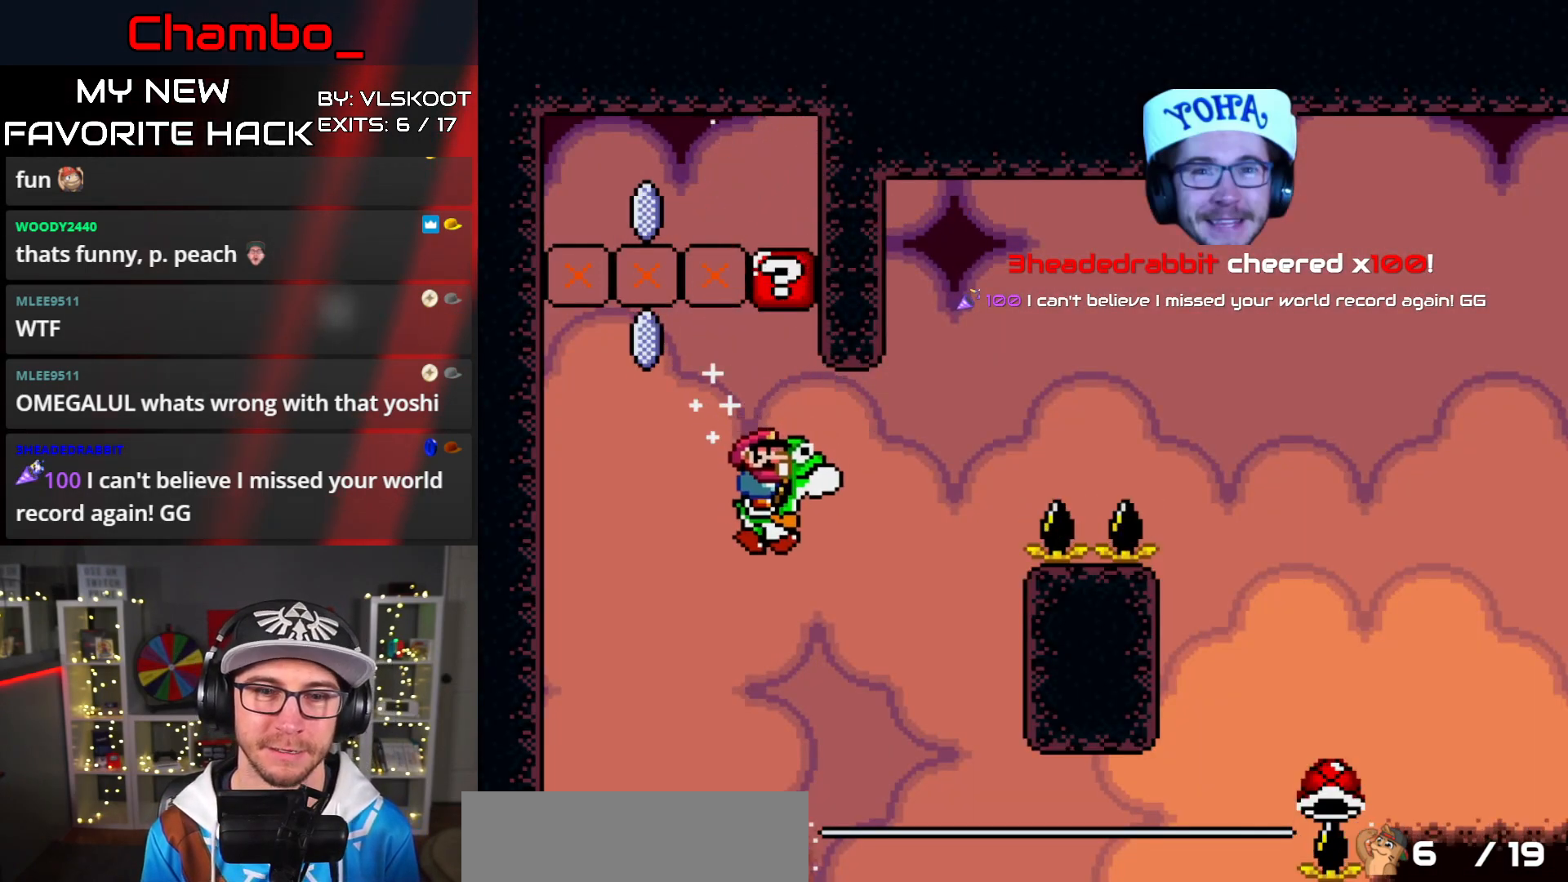
{"buttons": ["A", "X", "DPAD_RIGHT"], "events": [[217, "A", "down"]]}
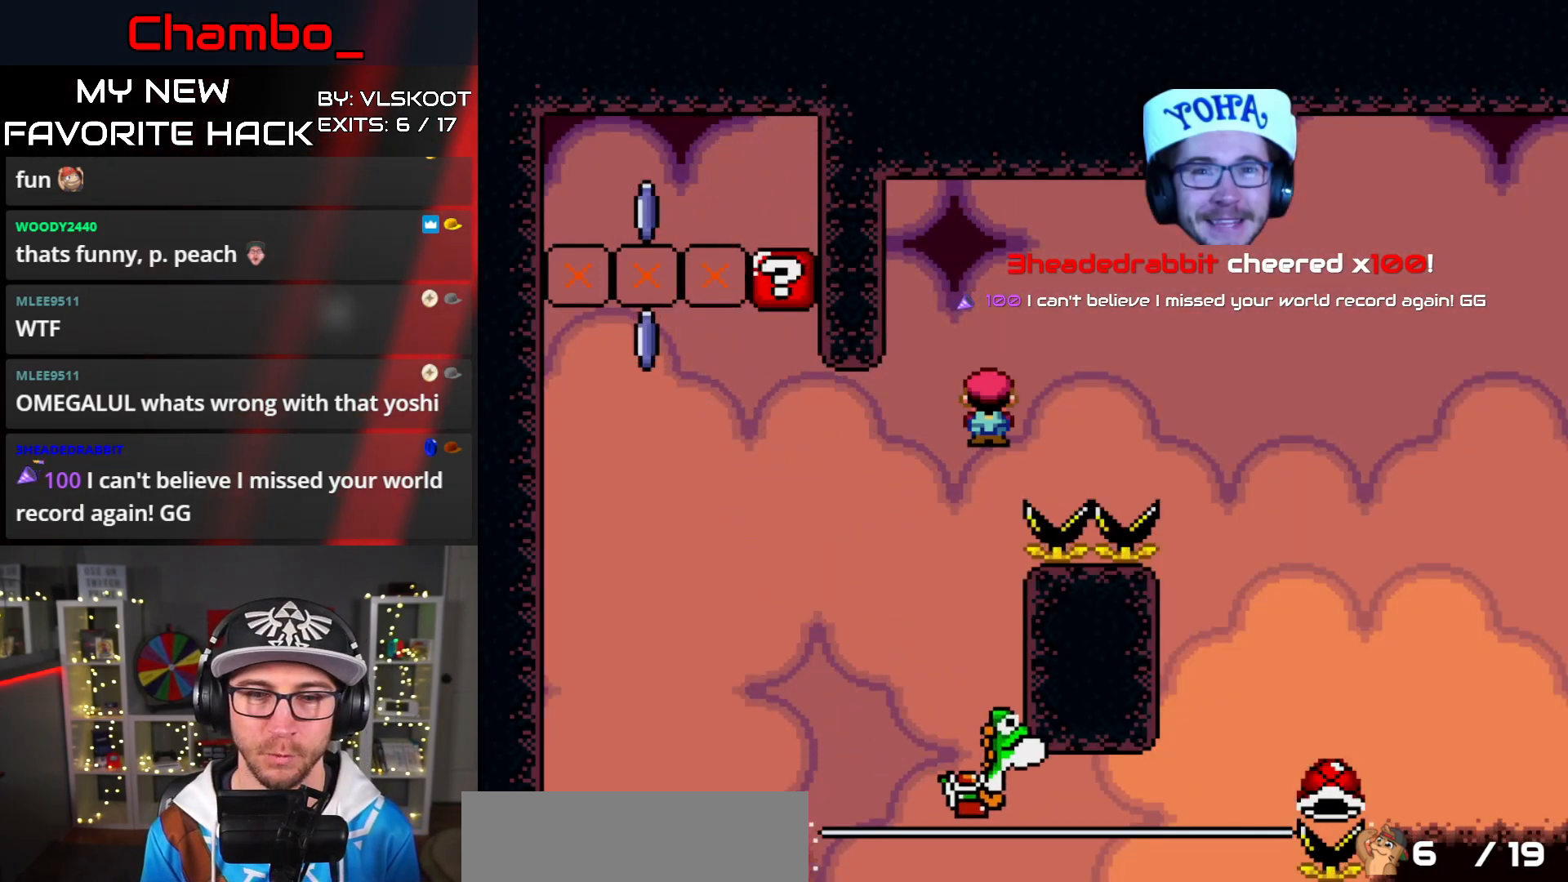
{"buttons": ["A", "X", "DPAD_RIGHT"], "events": []}